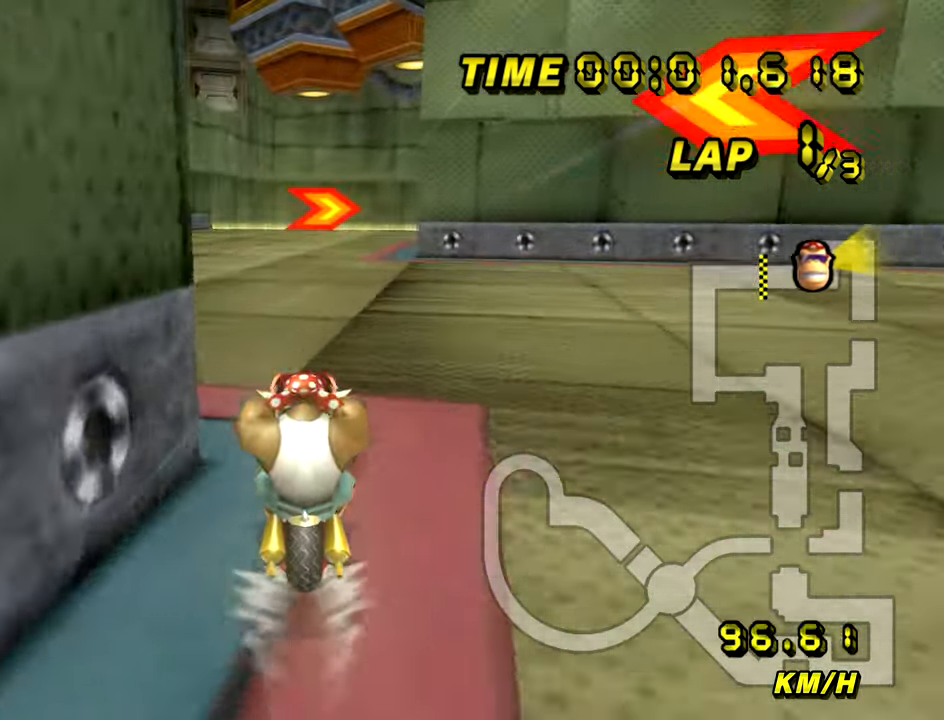
Gameplay with a controller (Nintendo layout); each line is a JSON object with the inputs held at the frame after it. "events" lists button and stick changes between this image and that frame as [ms after this image, input, new state], when the widget could be followed in between. Not read: B L3 R3 X Y Z.
{"buttons": ["A", "R1"], "left_stick": "center", "events": [[383, "R1", "down"]]}
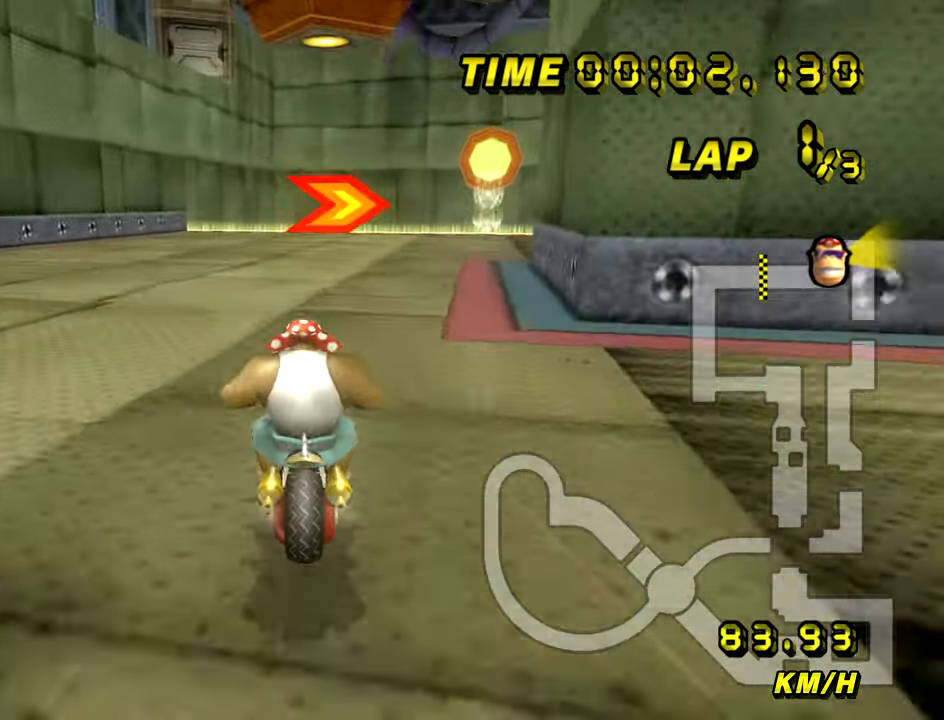
{"buttons": ["A", "R1"], "left_stick": "right", "events": [[33, "left_stick", "up-right"], [150, "left_stick", "right"]]}
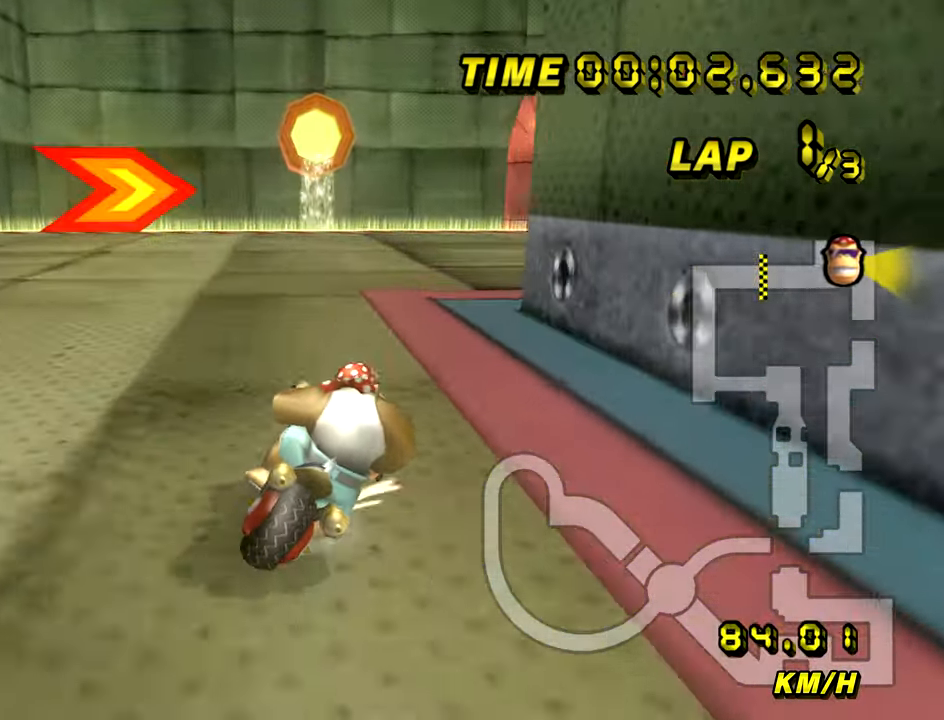
{"buttons": ["A", "R1"], "left_stick": "right", "events": []}
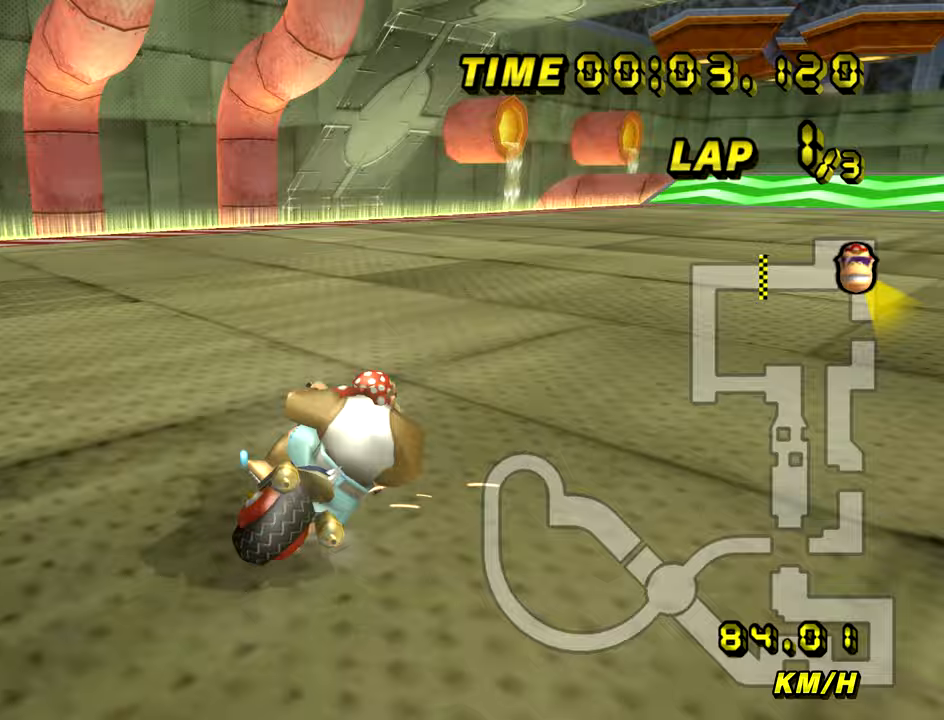
{"buttons": ["A"], "left_stick": "center", "events": [[133, "R1", "up"], [417, "left_stick", "center"]]}
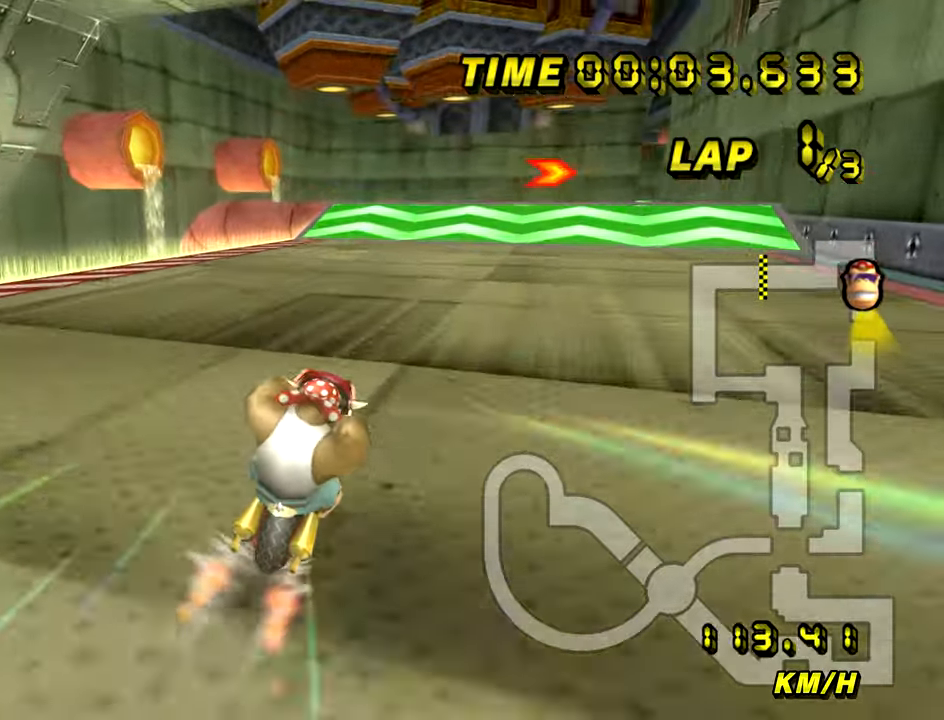
{"buttons": ["A"], "left_stick": "center", "events": [[66, "left_stick", "left"], [183, "left_stick", "center"]]}
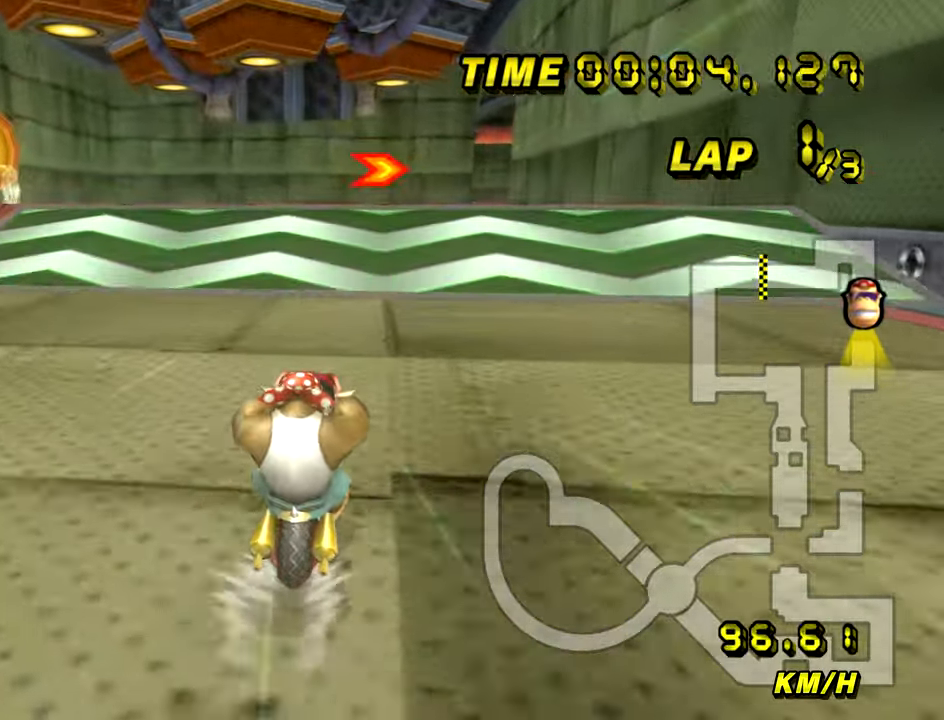
{"buttons": ["A", "R1"], "left_stick": "right", "events": [[450, "R1", "down"], [450, "left_stick", "right"]]}
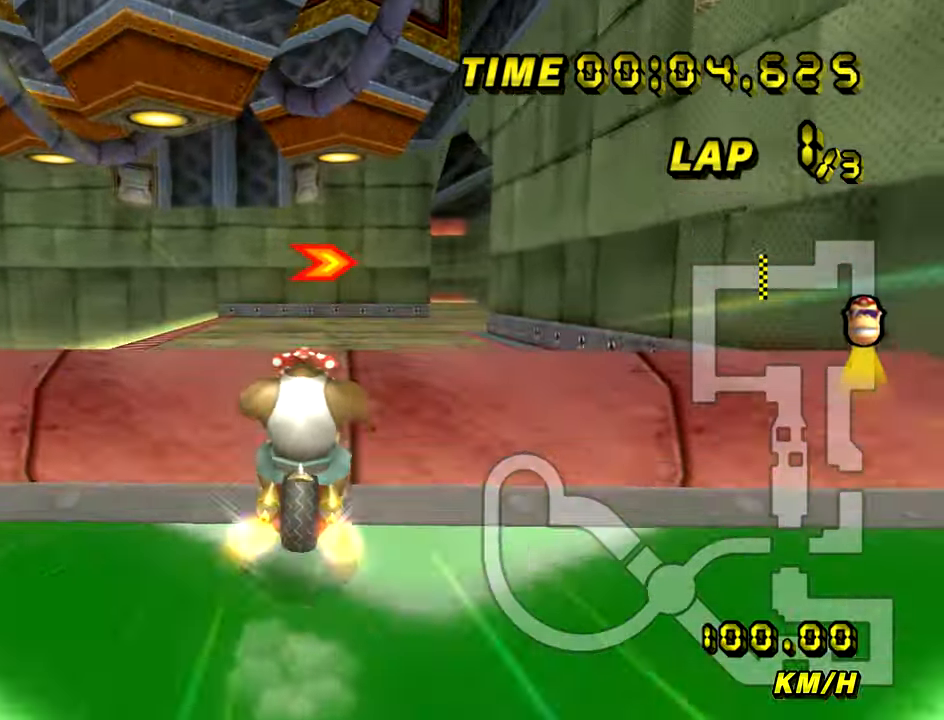
{"buttons": ["A"], "left_stick": "center", "events": [[367, "R1", "up"], [450, "left_stick", "center"]]}